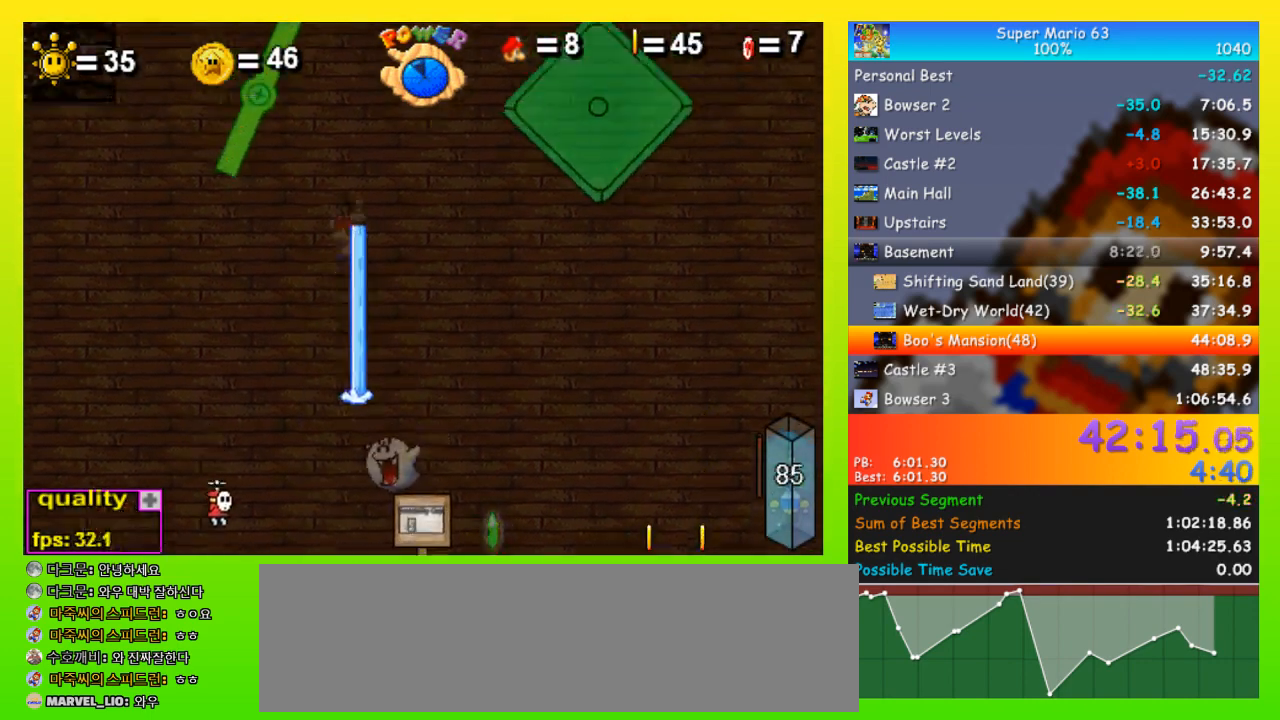
Gameplay with keyboard; each line is a JSON object with the keys held at the frame after it. "events" lists presses ("down") and releases ("up") of "down", "equals", "left", "minus", "p", "right", "semicolon", "shift", "space", "up", "x" and "z" between this image and that frame as [ms after this image, input, new state], when the widget could be followed in between. No other keys are recorded. Mouse input is not recorded.
{"keys": ["left", "up"], "events": [[167, "left", "down"], [167, "right", "up"]]}
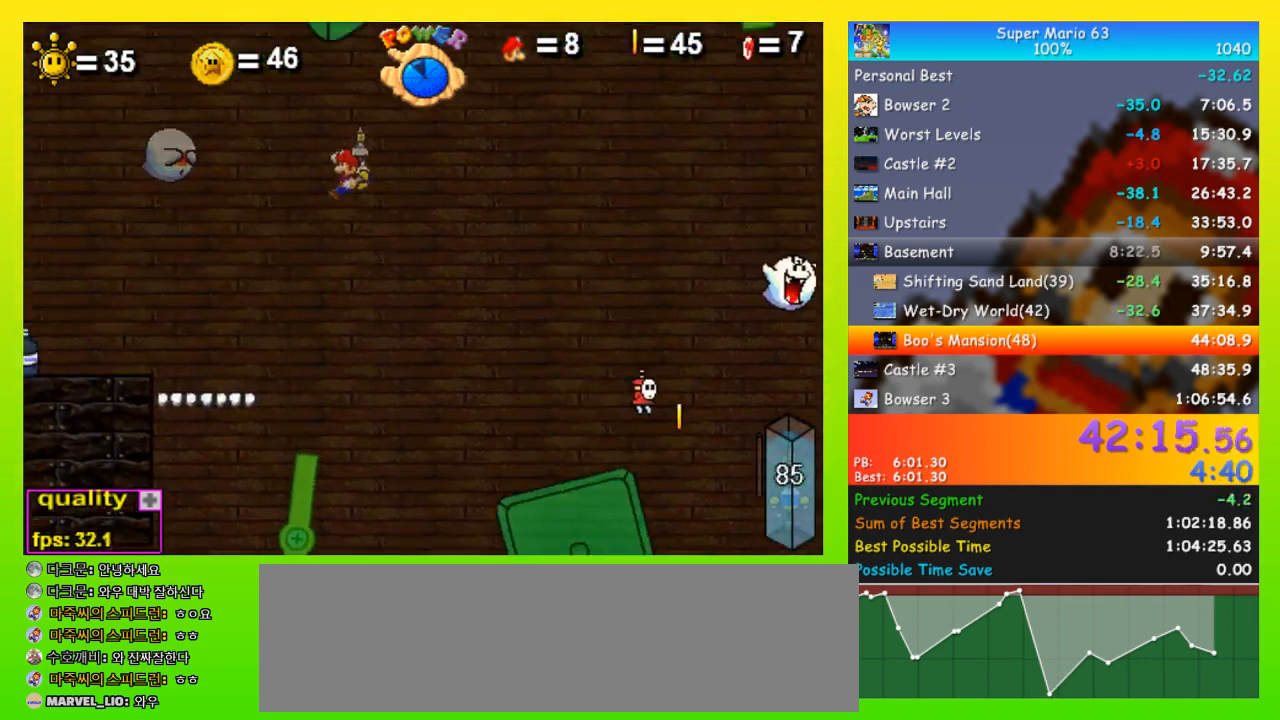
{"keys": ["right"], "events": [[400, "left", "up"], [400, "right", "down"], [400, "up", "up"]]}
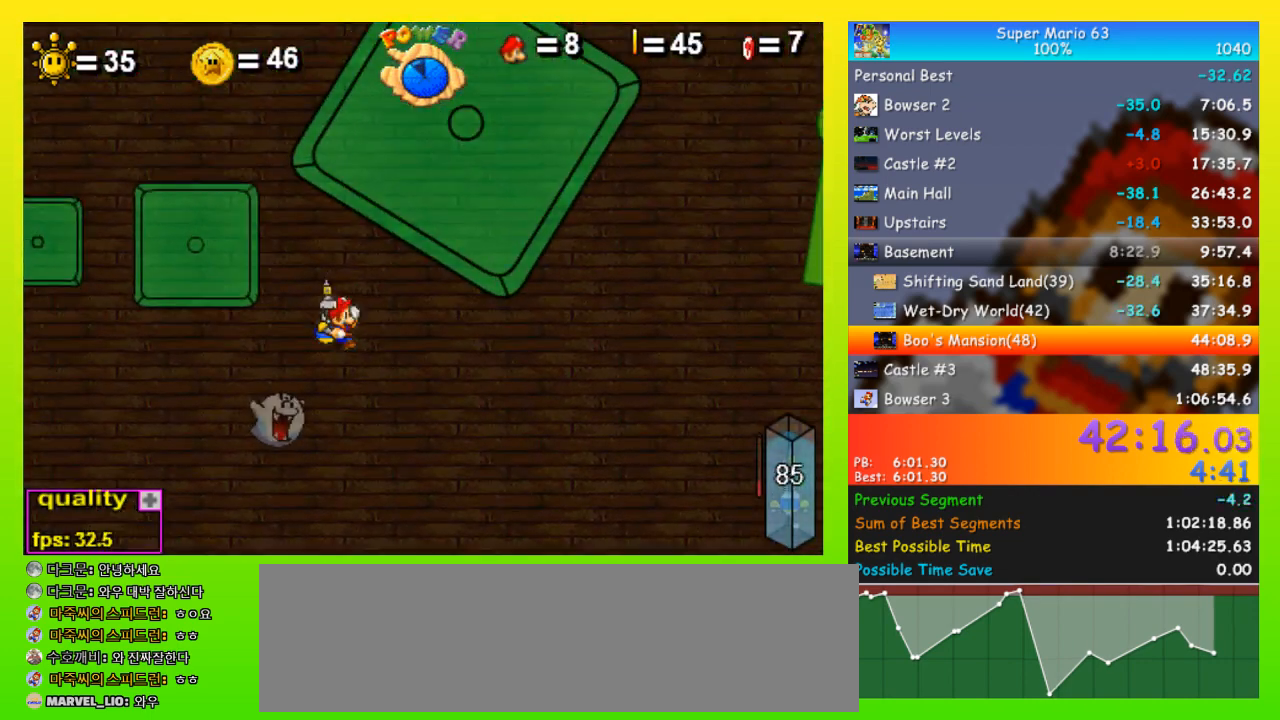
{"keys": [], "events": [[100, "right", "up"], [267, "left", "down"], [433, "left", "up"]]}
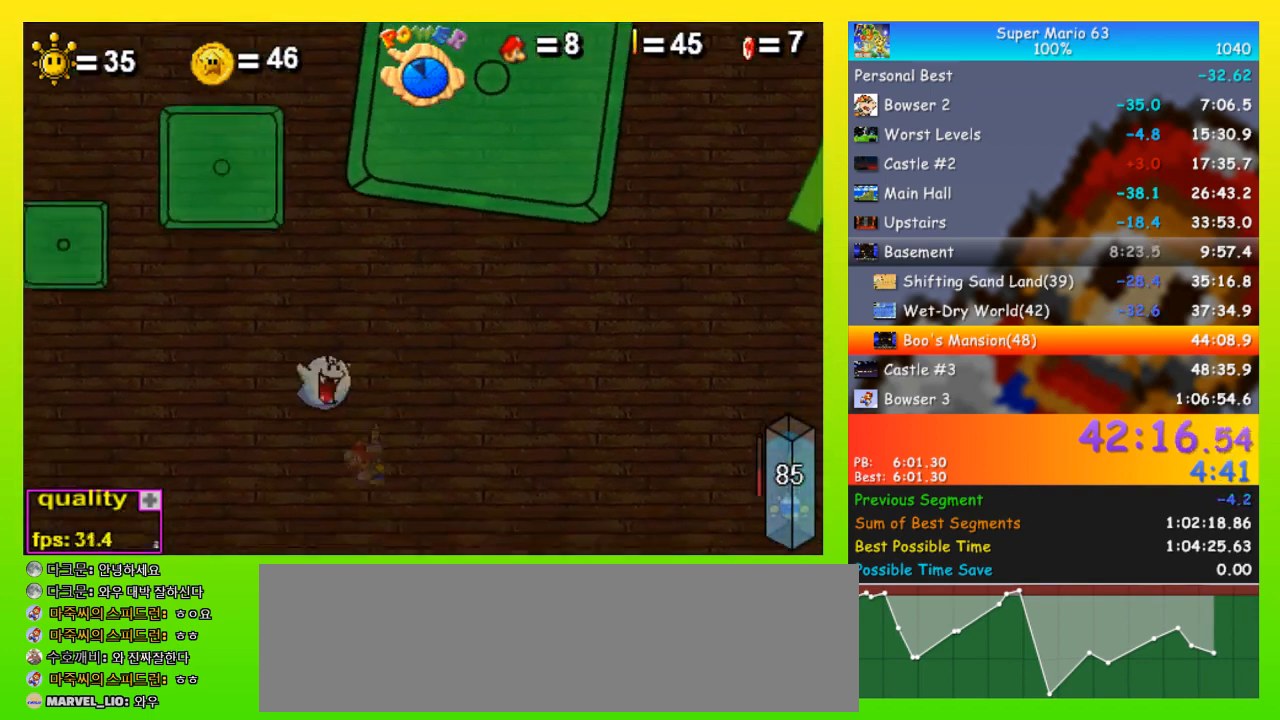
{"keys": ["left", "space", "up"], "events": [[67, "left", "down"], [400, "up", "down"], [467, "space", "down"]]}
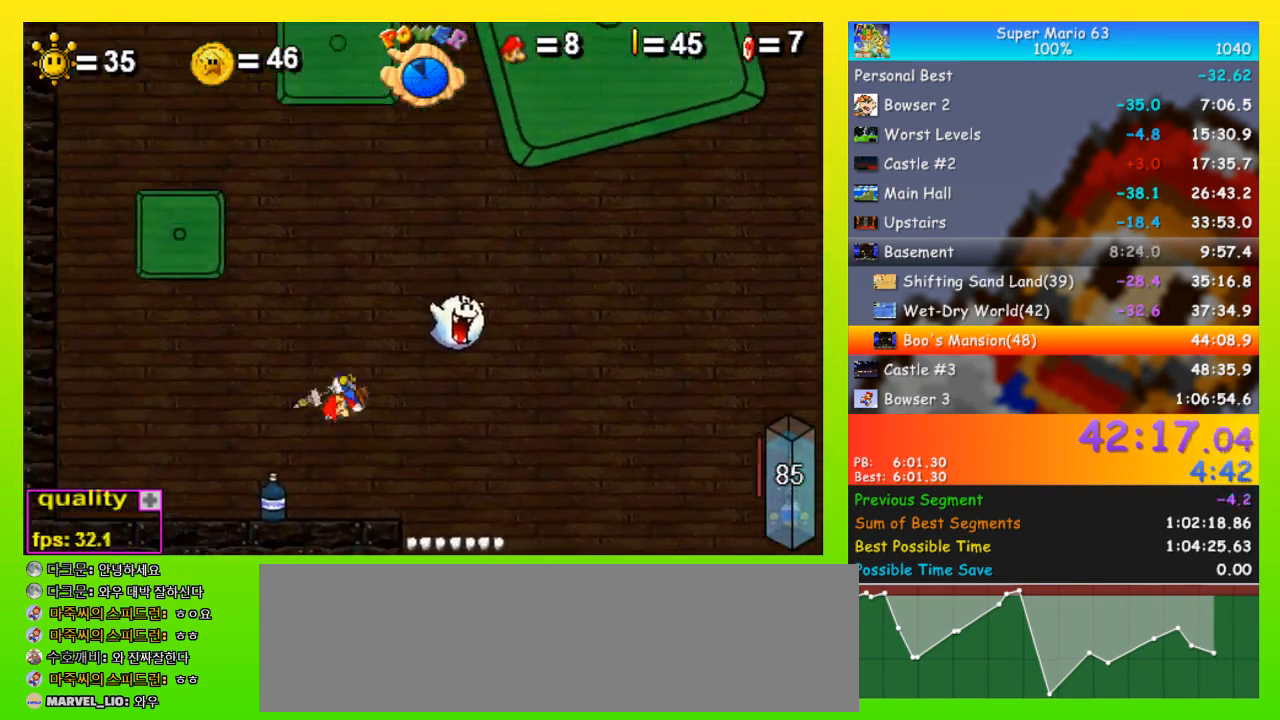
{"keys": ["right"], "events": [[133, "left", "up"], [167, "right", "down"], [267, "space", "up"], [400, "up", "up"]]}
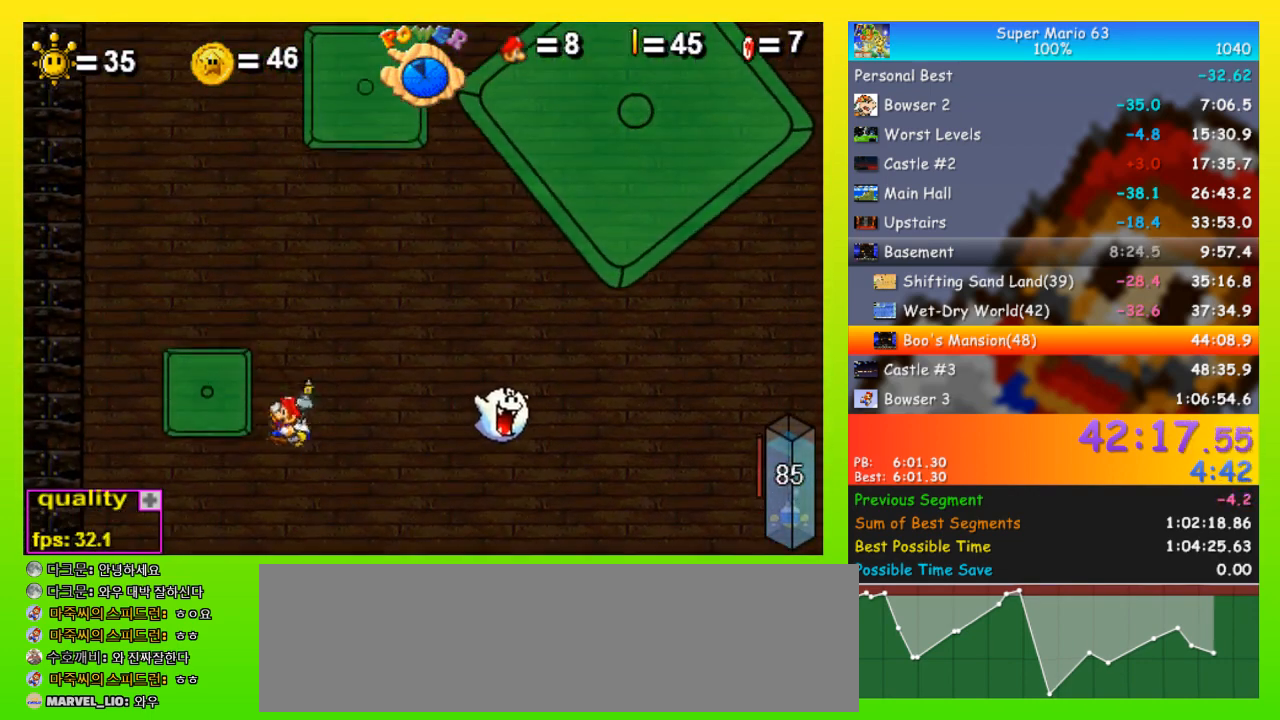
{"keys": ["up"], "events": [[133, "left", "down"], [167, "right", "up"], [267, "left", "up"], [500, "up", "down"]]}
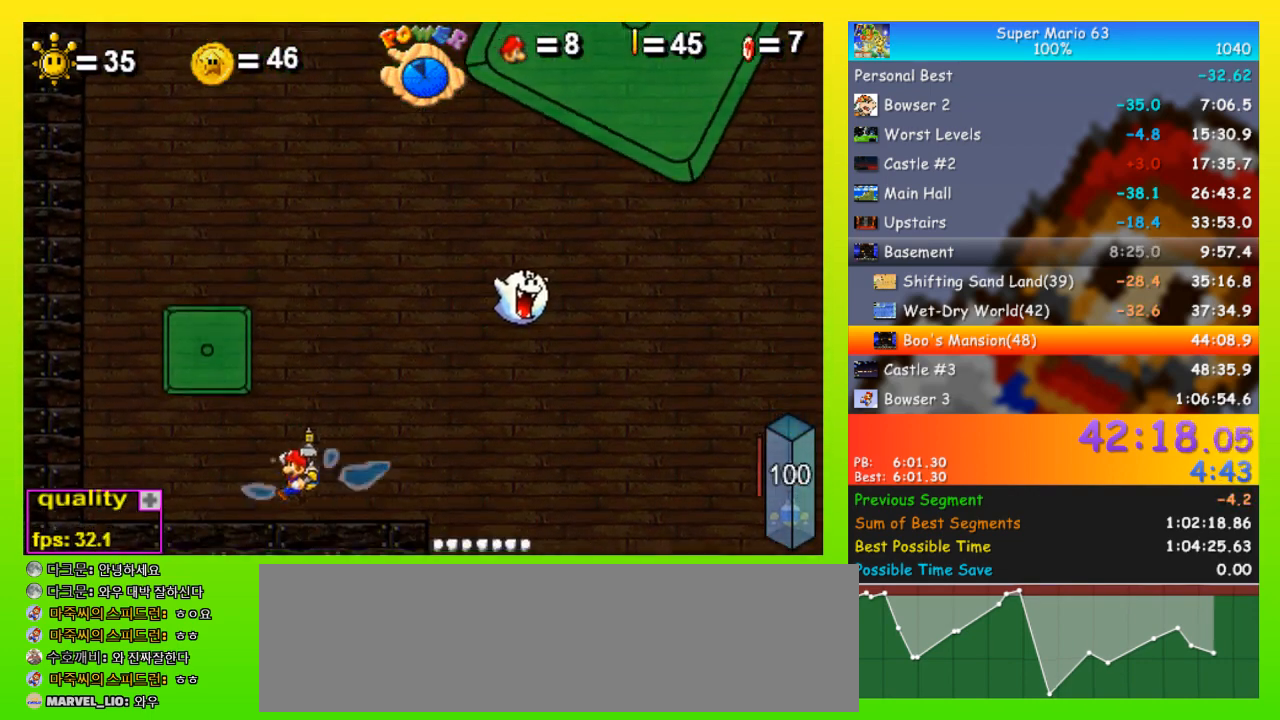
{"keys": ["space", "up"], "events": [[67, "space", "down"]]}
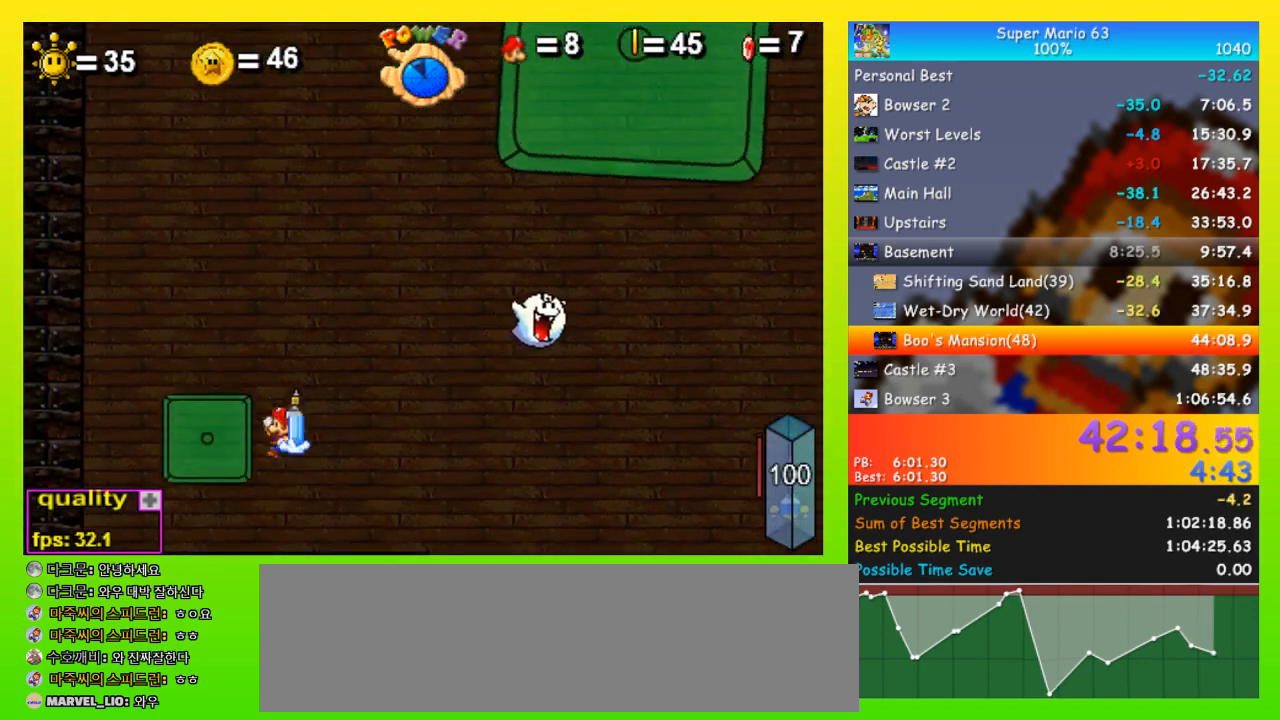
{"keys": ["right", "up"], "events": [[133, "left", "down"], [167, "left", "up"], [200, "space", "up"], [300, "right", "down"]]}
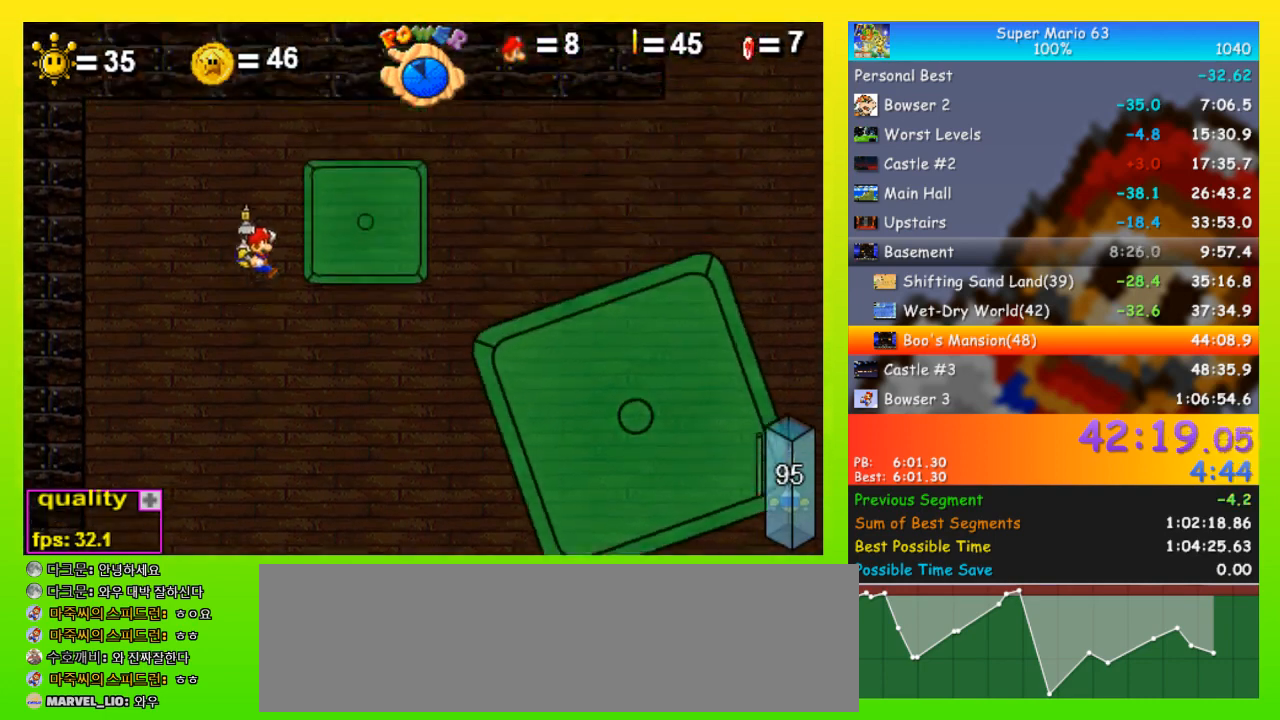
{"keys": ["right", "space"], "events": [[33, "shift", "down"], [100, "space", "down"], [133, "shift", "up"], [333, "up", "up"]]}
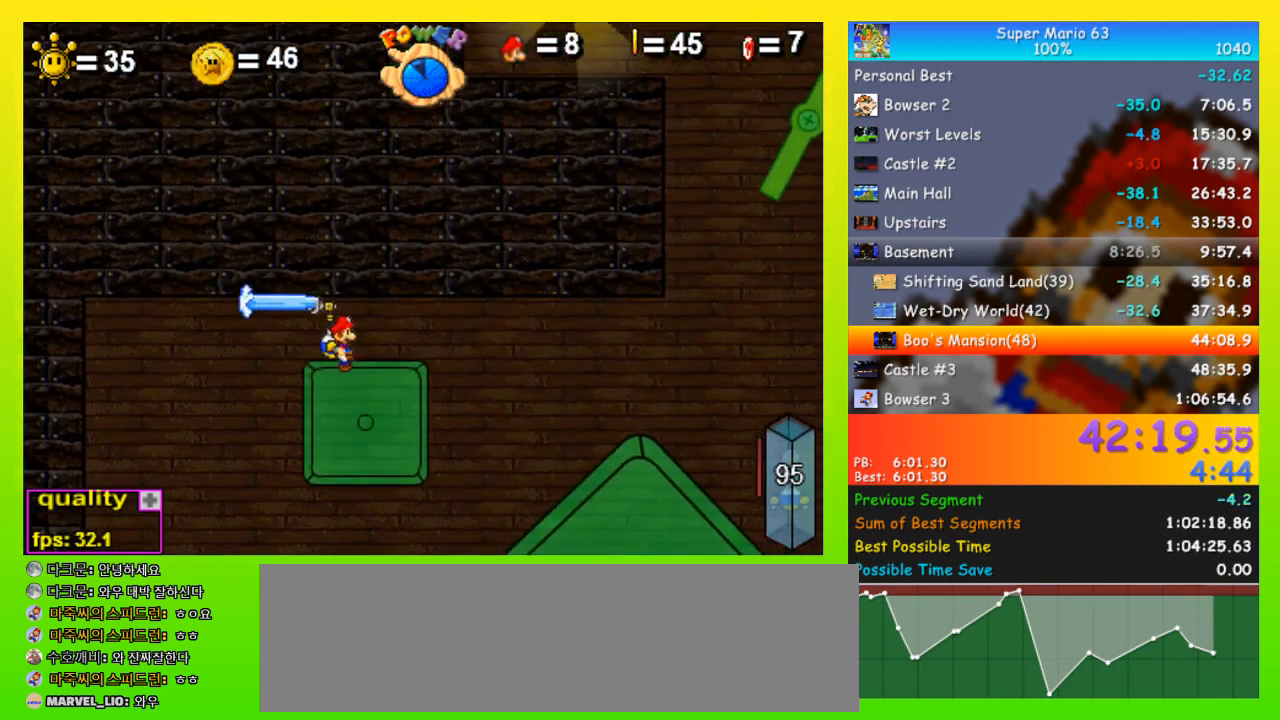
{"keys": ["left"], "events": [[300, "space", "up"], [433, "left", "down"], [433, "shift", "down"], [467, "right", "up"], [467, "shift", "up"]]}
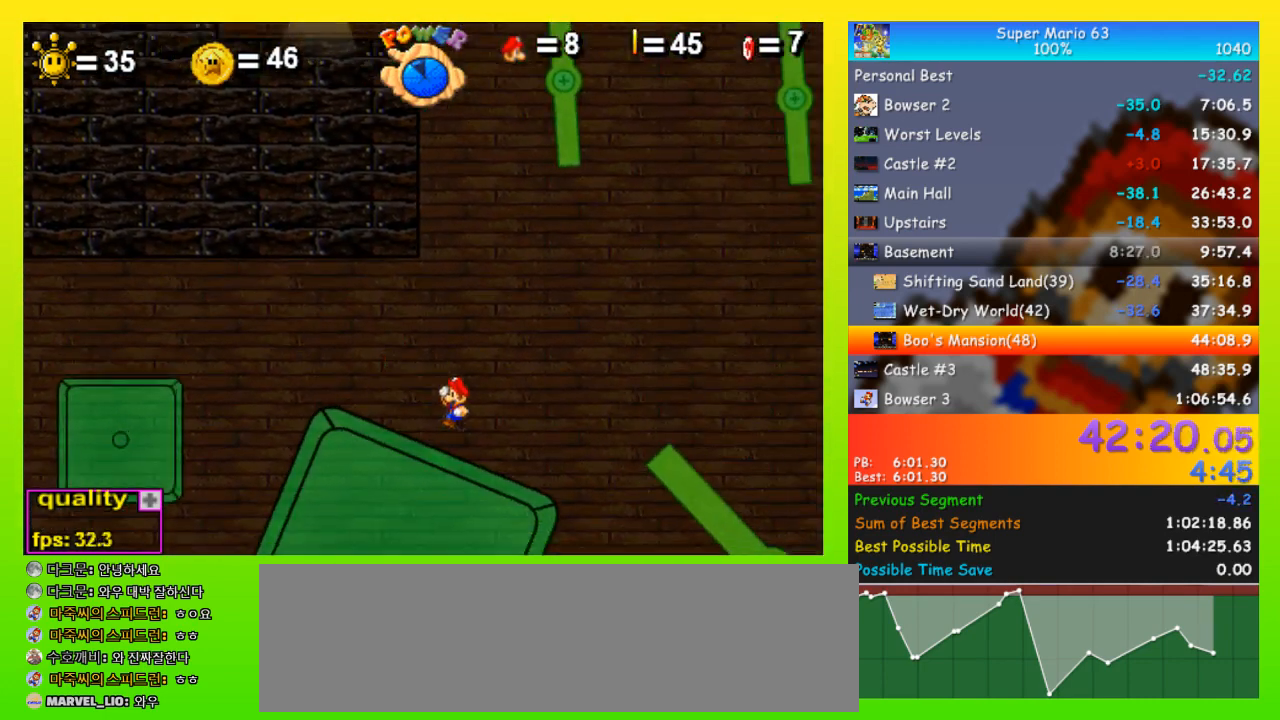
{"keys": ["space", "up"], "events": [[33, "shift", "down"], [100, "shift", "up"], [167, "up", "down"], [200, "left", "up"], [200, "shift", "down"], [200, "space", "down"], [300, "shift", "up"]]}
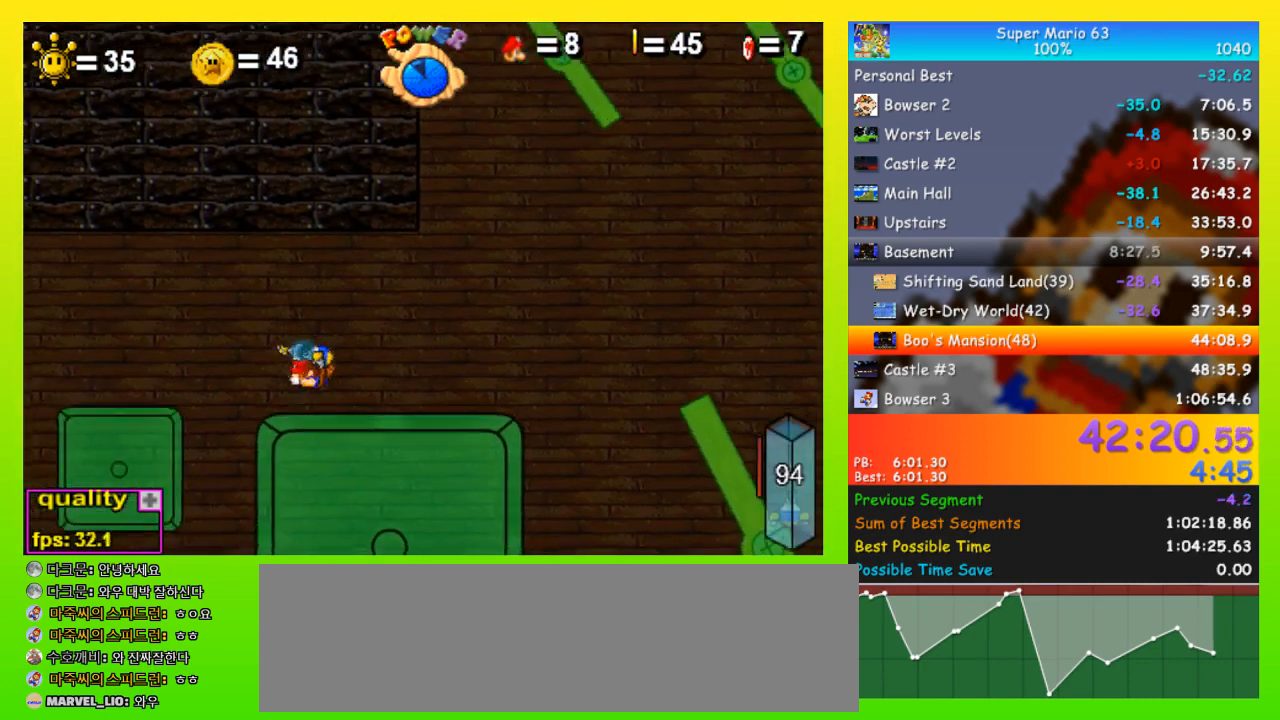
{"keys": ["right", "up"], "events": [[33, "right", "down"], [100, "space", "up"], [100, "up", "up"], [233, "up", "down"], [333, "up", "up"], [367, "up", "down"], [400, "up", "up"], [500, "up", "down"]]}
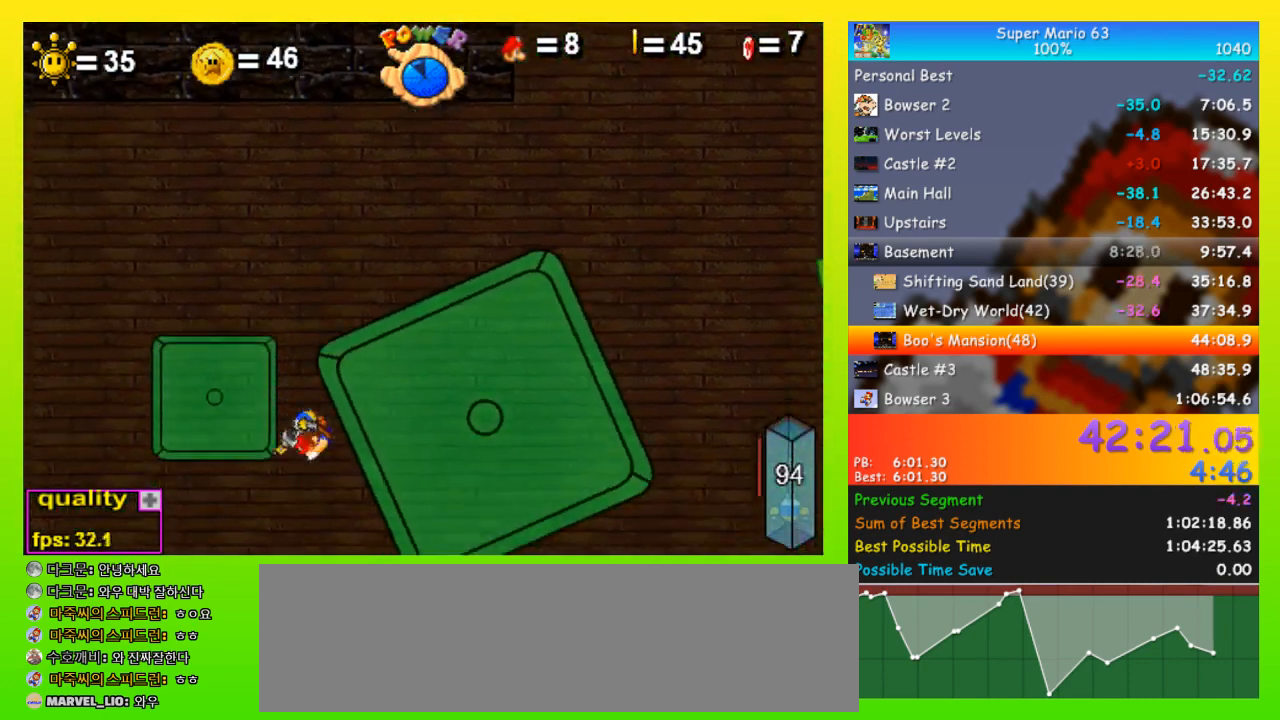
{"keys": ["left", "up"], "events": [[200, "left", "down"], [200, "right", "up"], [233, "up", "up"], [433, "up", "down"]]}
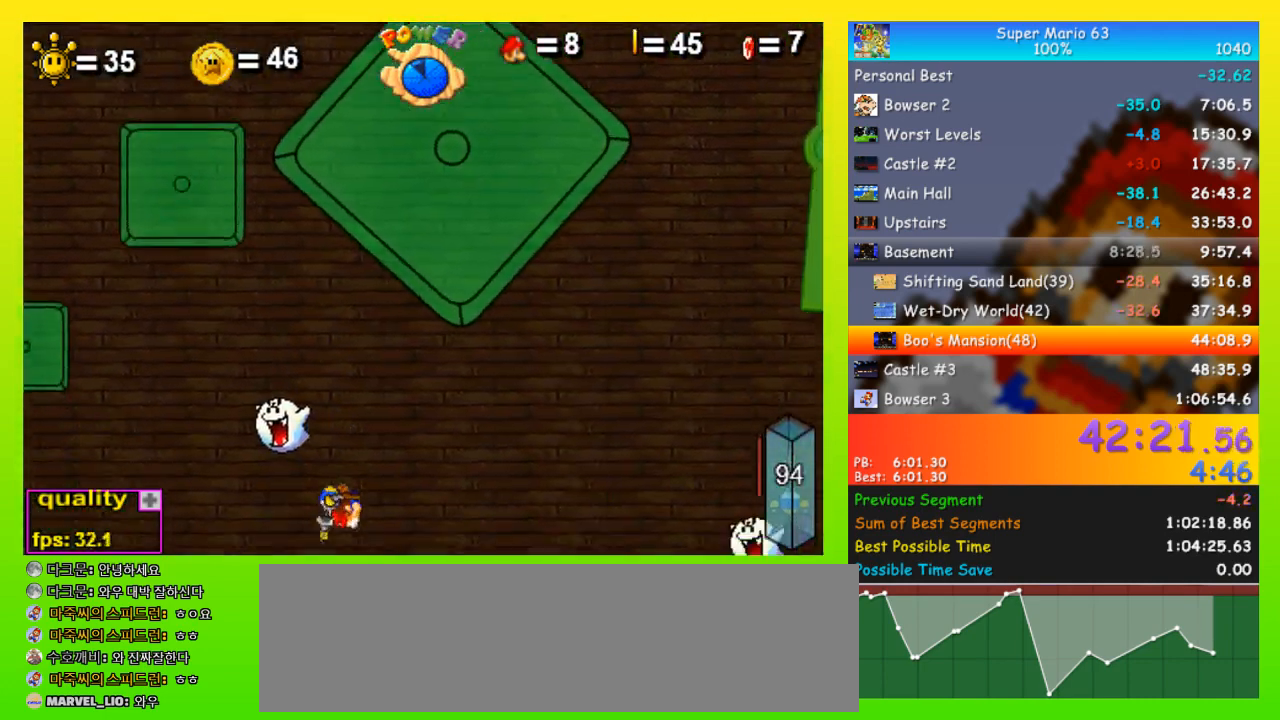
{"keys": ["left", "up"], "events": [[33, "up", "up"], [67, "up", "down"], [167, "up", "up"], [200, "up", "down"], [267, "up", "up"], [300, "up", "down"], [400, "up", "up"], [433, "up", "down"]]}
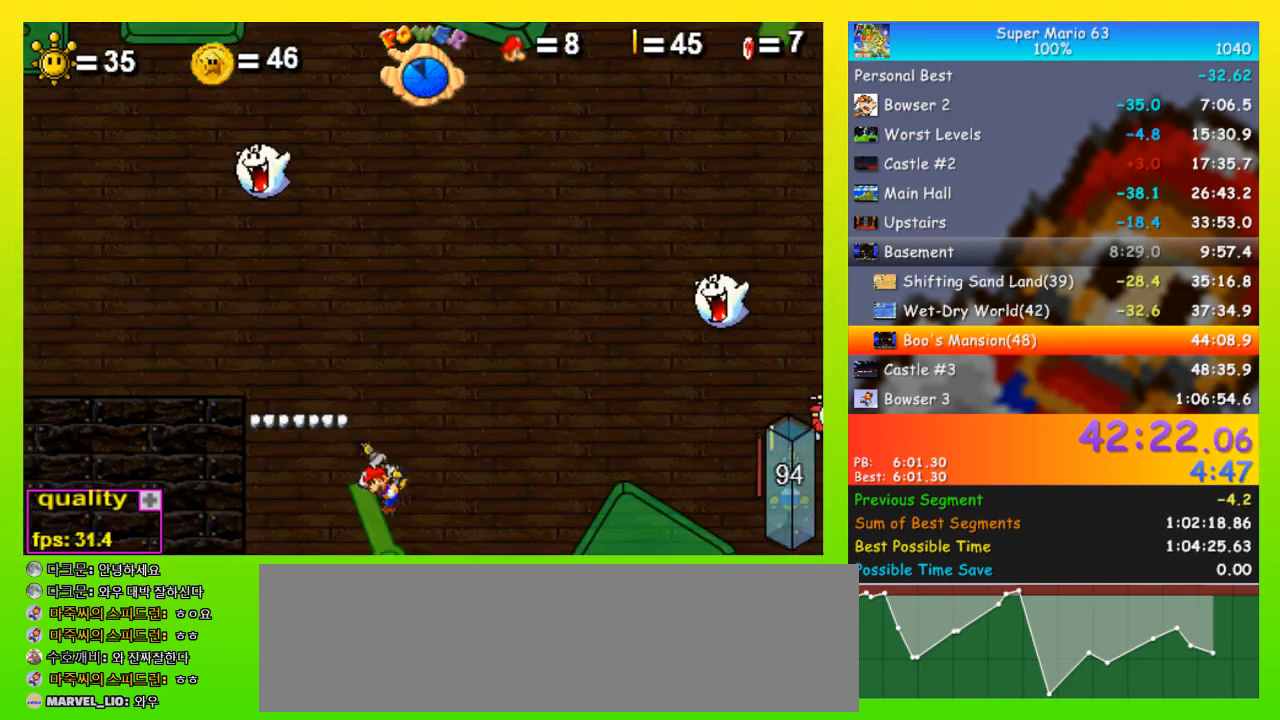
{"keys": ["left", "space", "up"], "events": [[33, "left", "up"], [33, "up", "up"], [67, "left", "down"], [67, "up", "down"], [167, "up", "up"], [233, "up", "down"], [267, "left", "up"], [267, "space", "down"], [300, "right", "down"], [467, "left", "down"], [467, "right", "up"]]}
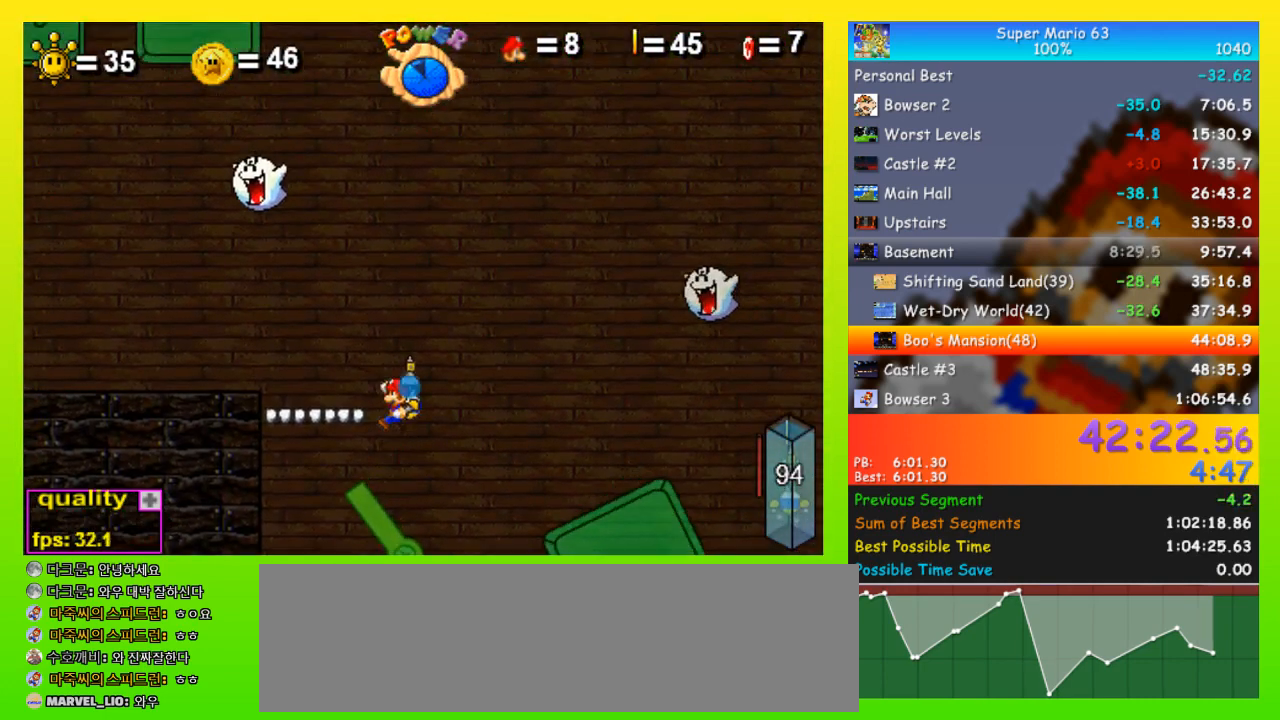
{"keys": ["left", "space", "up"], "events": [[67, "left", "up"], [67, "right", "down"], [200, "left", "down"], [200, "right", "up"]]}
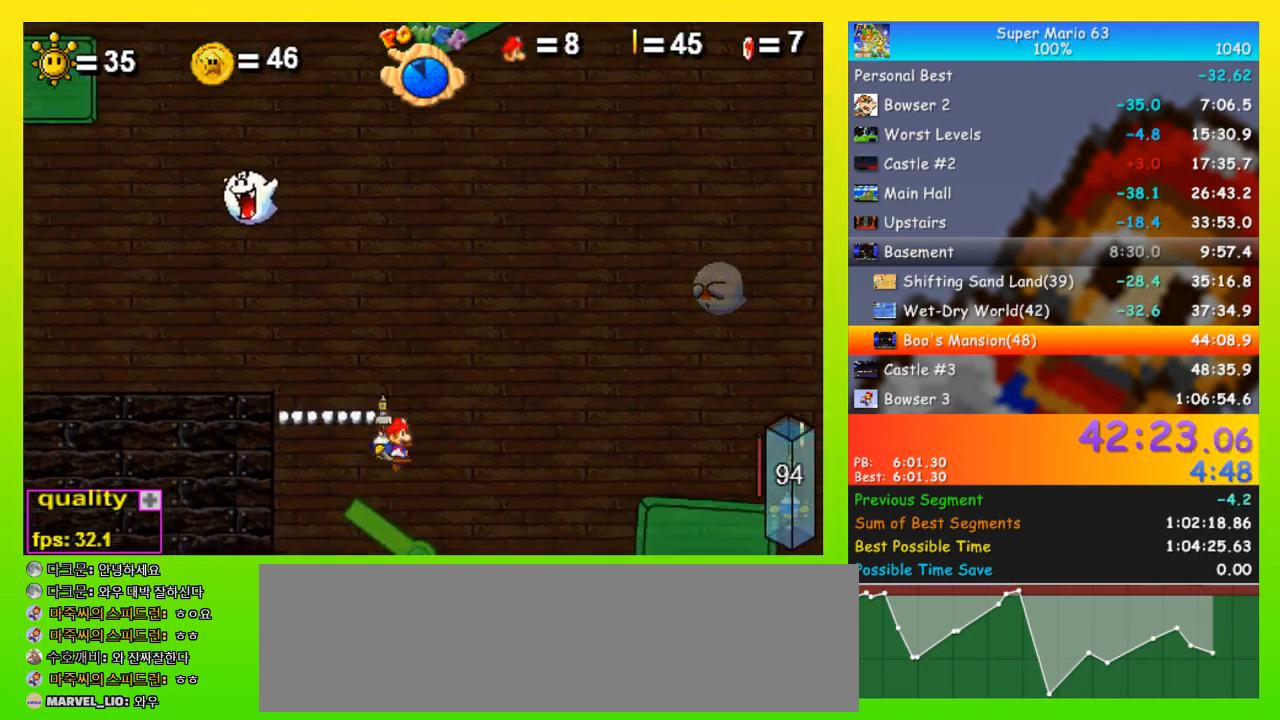
{"keys": ["left", "space", "up"], "events": [[100, "left", "up"], [100, "space", "up"], [100, "up", "up"], [167, "right", "down"], [167, "up", "down"], [200, "space", "down"], [400, "left", "down"], [400, "right", "up"]]}
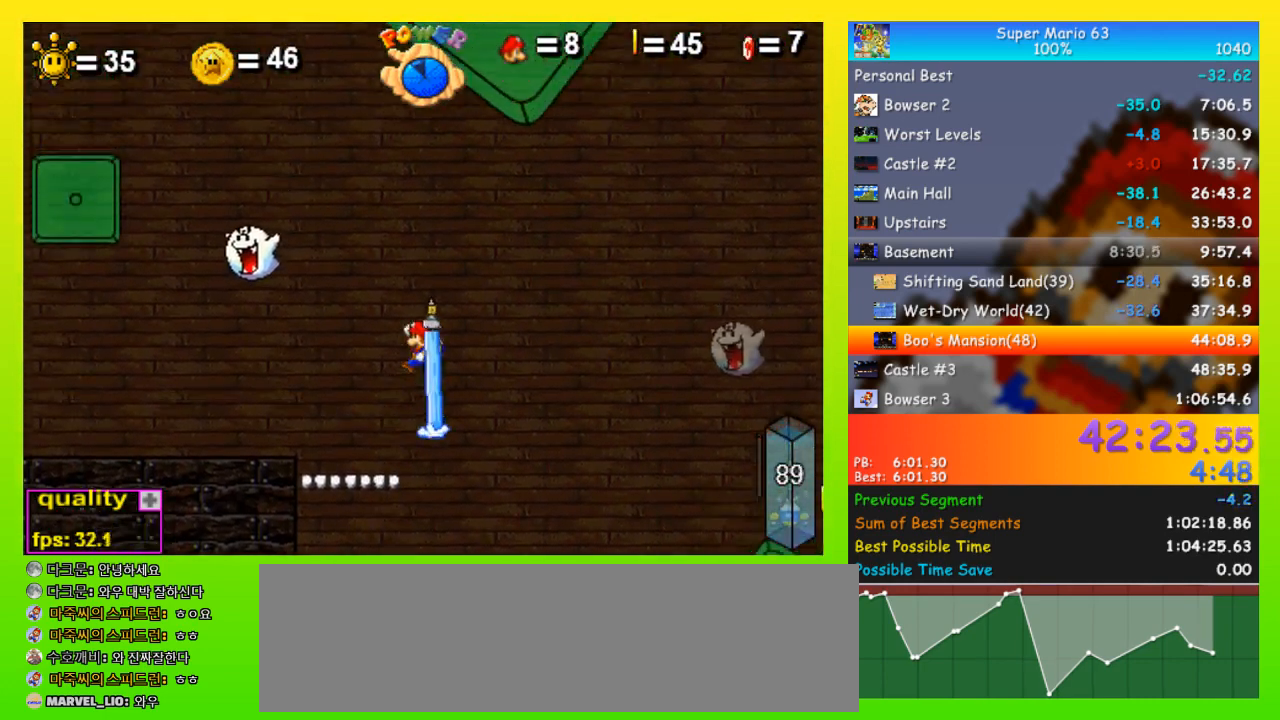
{"keys": ["right", "up"], "events": [[167, "left", "up"], [367, "right", "down"], [367, "space", "up"]]}
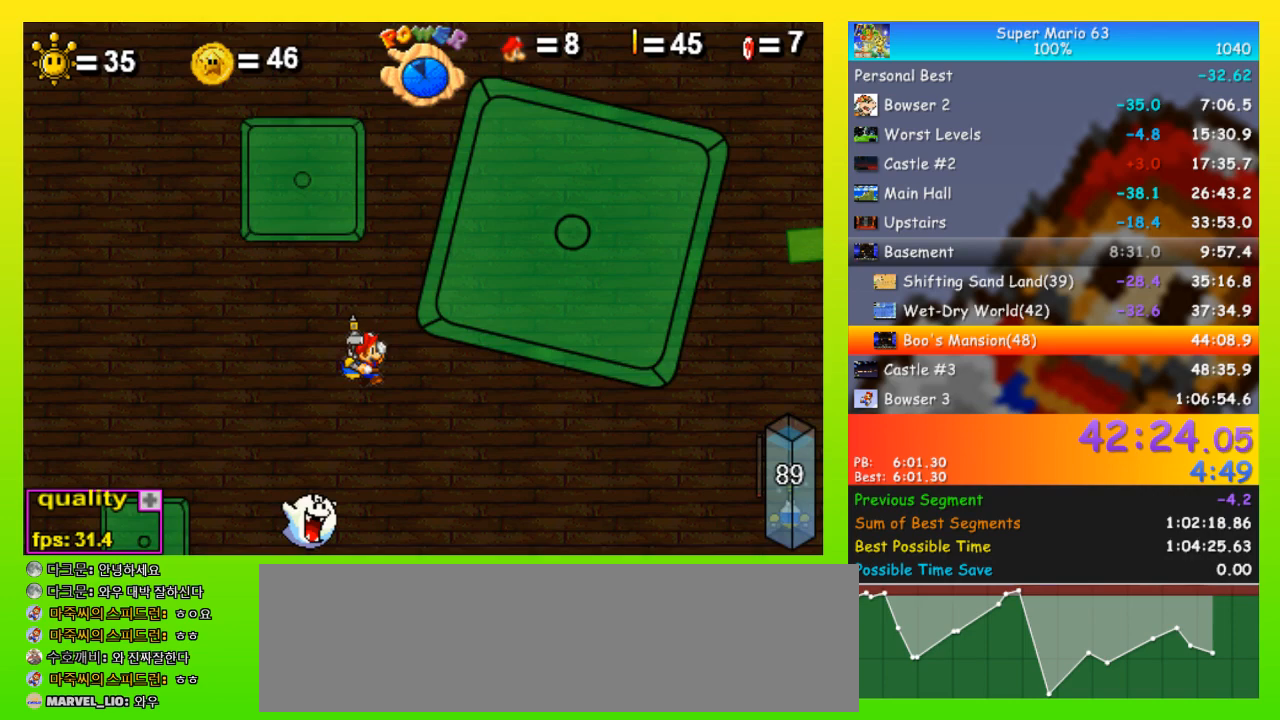
{"keys": ["right"], "events": [[33, "right", "up"], [200, "up", "up"], [267, "right", "down"]]}
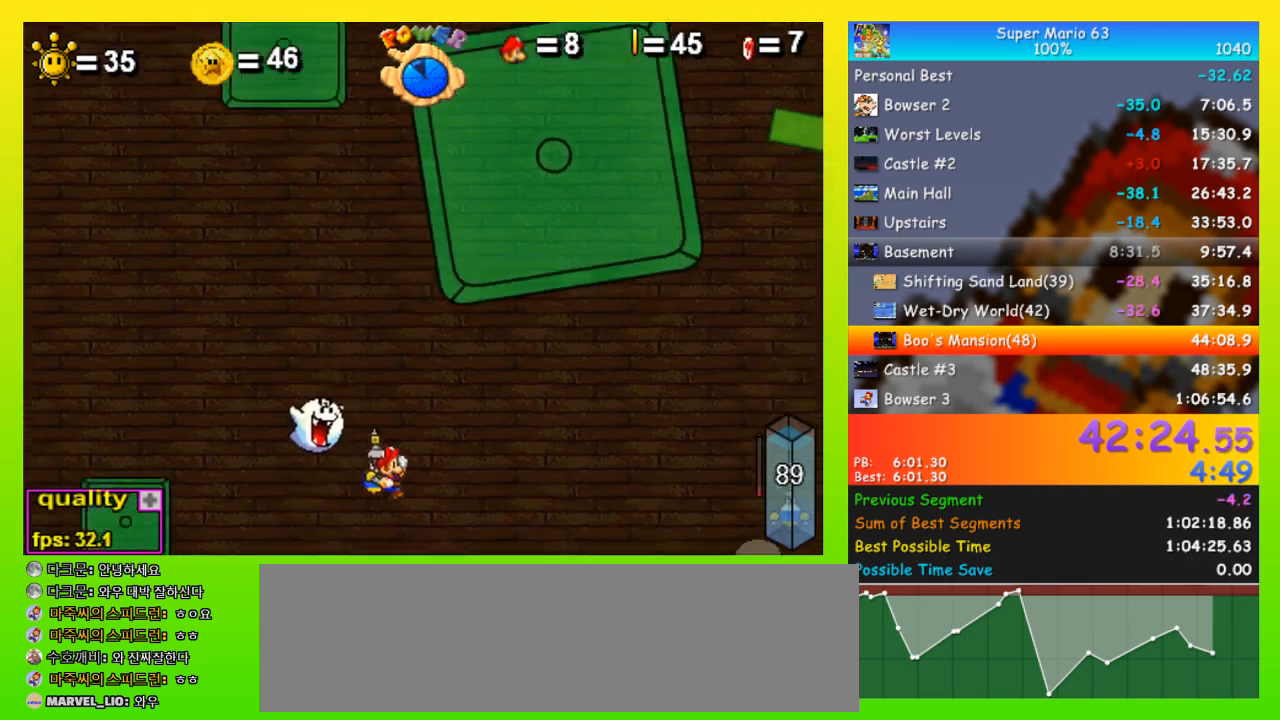
{"keys": ["space", "up"], "events": [[67, "right", "up"], [100, "left", "down"], [233, "left", "up"], [400, "space", "down"], [400, "up", "down"]]}
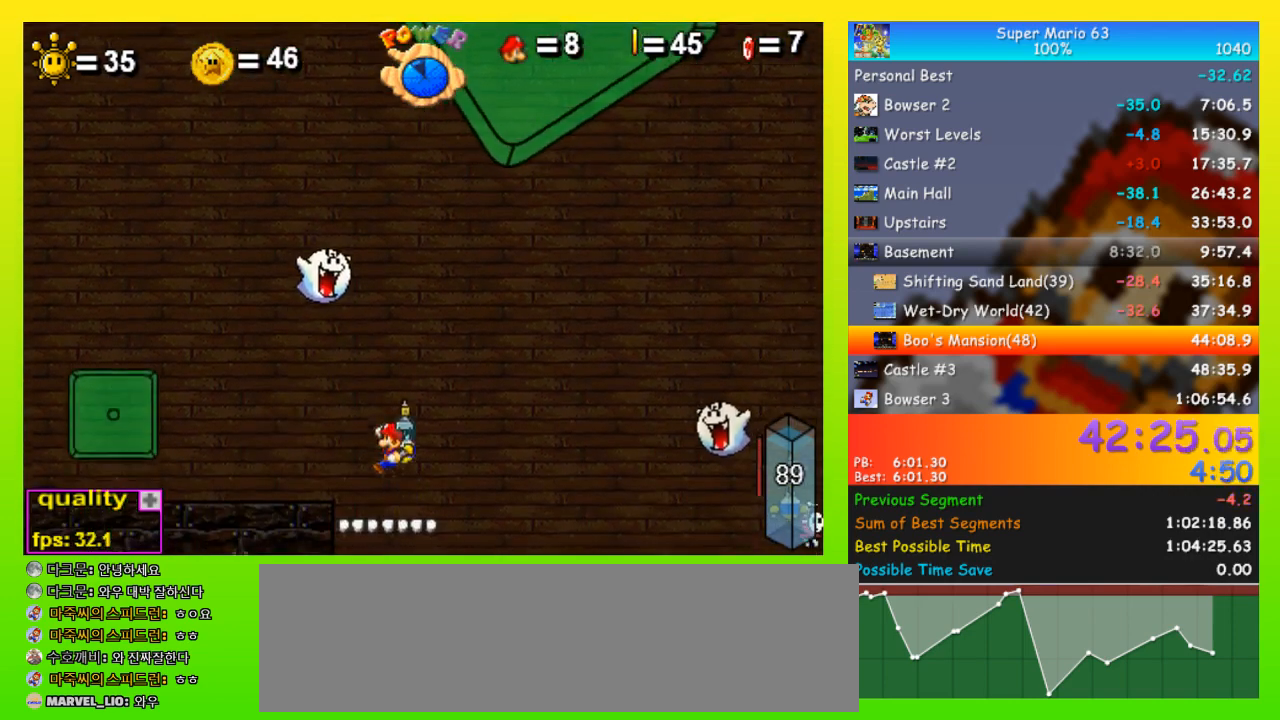
{"keys": ["left", "space", "up"], "events": [[67, "right", "down"], [167, "right", "up"], [300, "left", "down"]]}
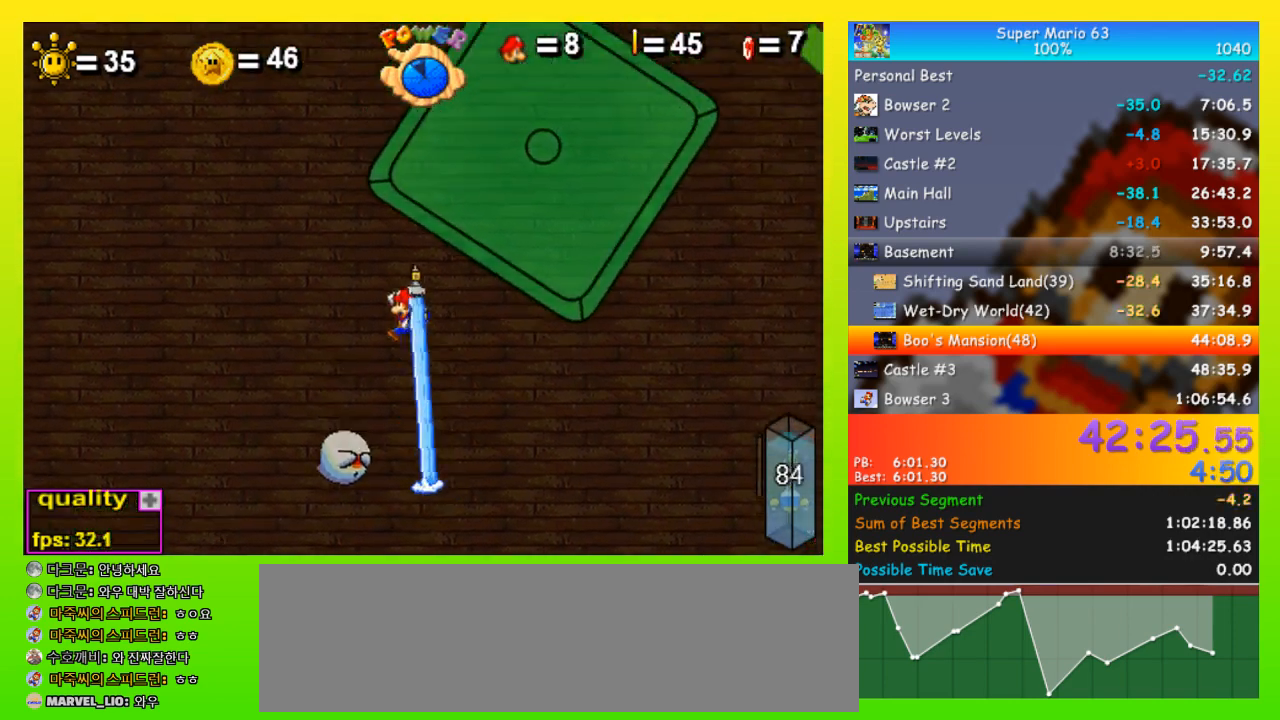
{"keys": ["left", "up"], "events": [[100, "space", "up"], [200, "left", "up"], [200, "right", "down"], [467, "left", "down"], [467, "right", "up"]]}
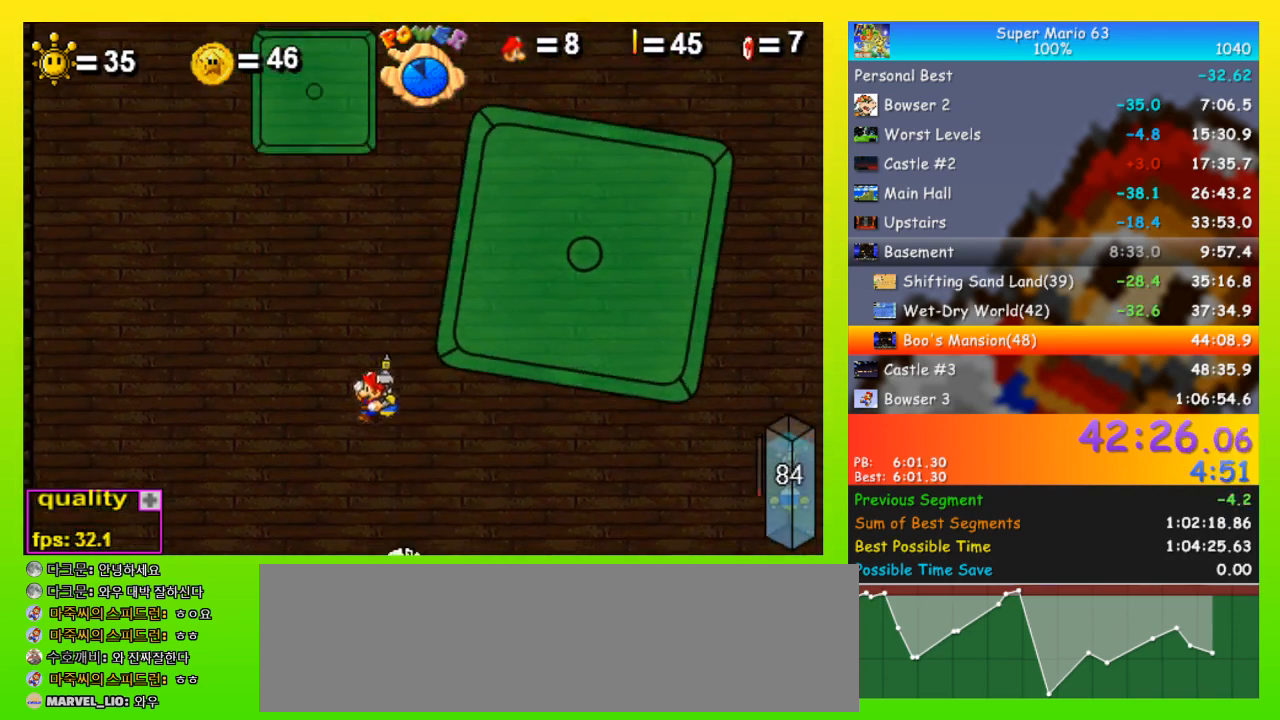
{"keys": ["right"], "events": [[100, "up", "up"], [467, "left", "up"], [467, "right", "down"]]}
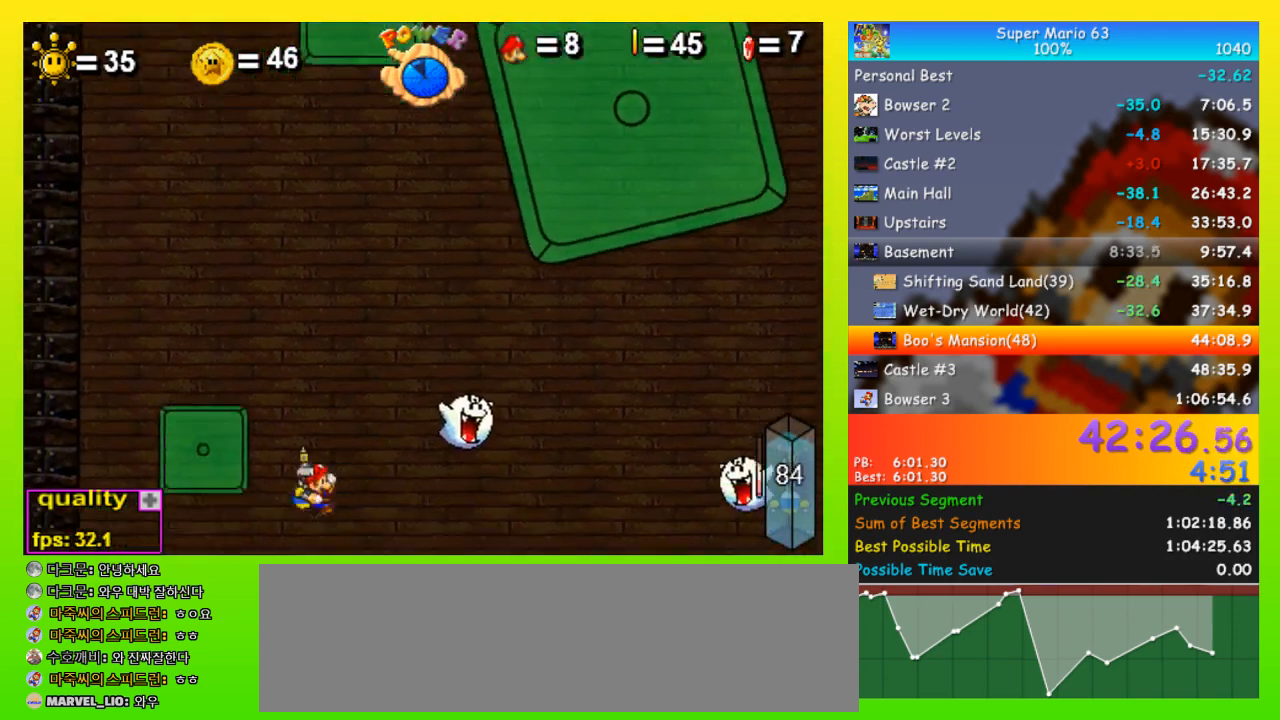
{"keys": ["space", "up"], "events": [[67, "right", "up"], [267, "up", "down"], [300, "space", "down"]]}
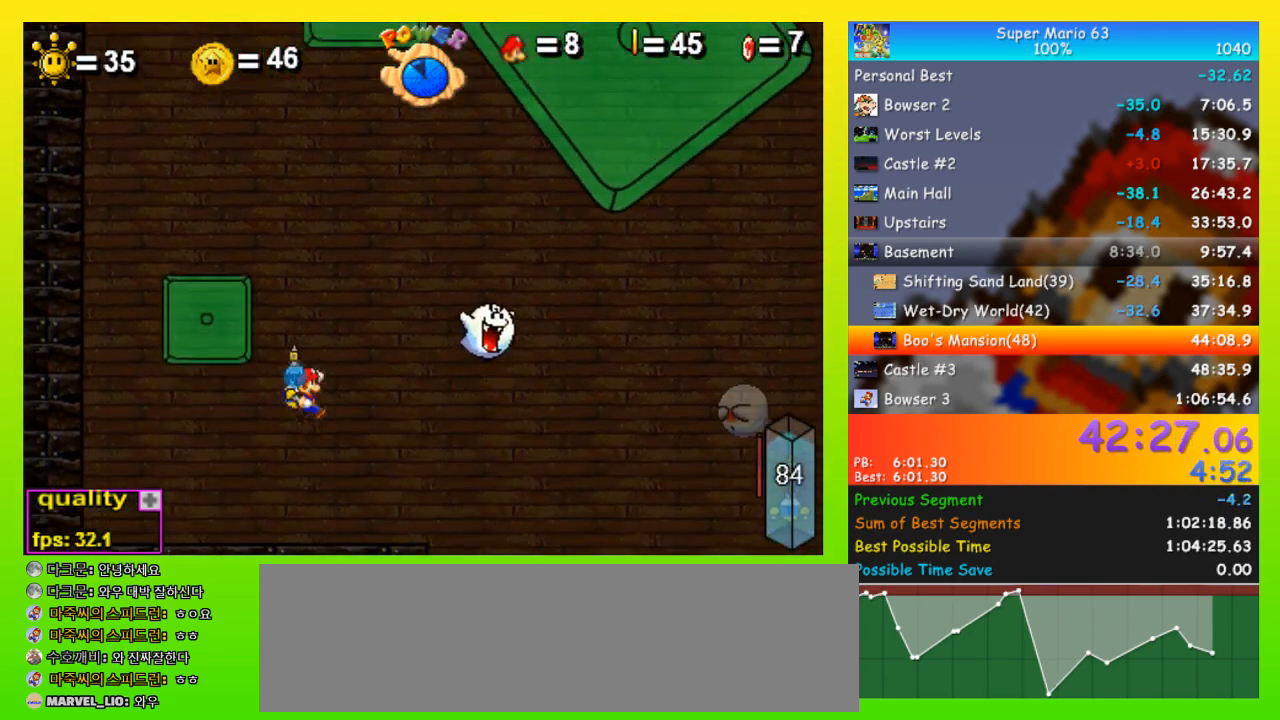
{"keys": ["right", "up"], "events": [[233, "left", "down"], [333, "left", "up"], [467, "right", "down"], [467, "space", "up"]]}
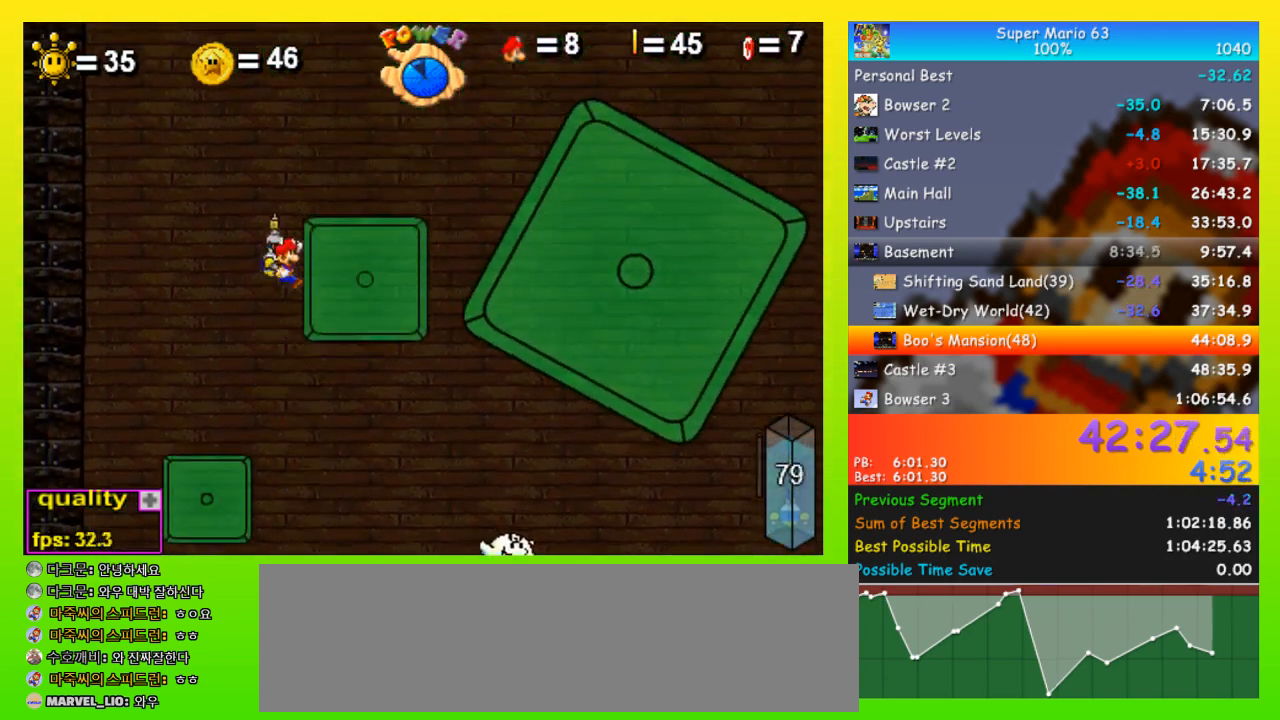
{"keys": ["right"], "events": [[167, "up", "up"], [433, "down", "down"], [467, "down", "up"]]}
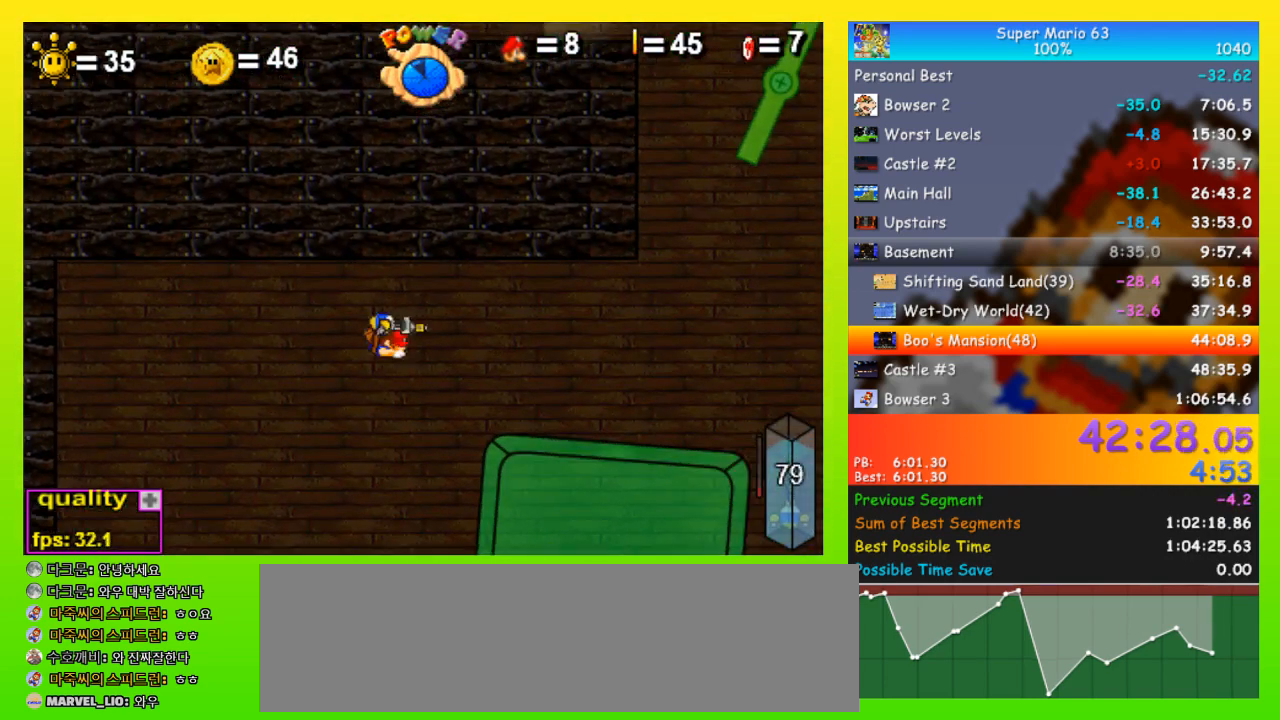
{"keys": ["right"], "events": [[267, "up", "down"], [500, "up", "up"]]}
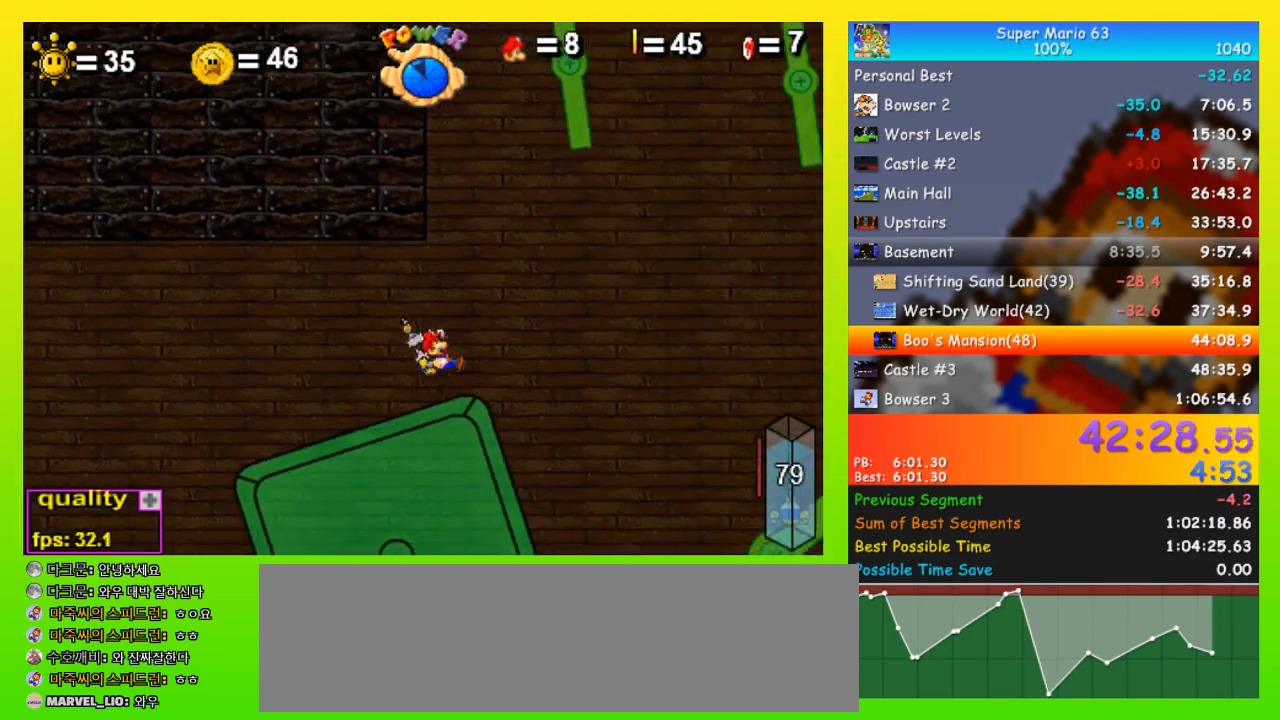
{"keys": ["space", "up"], "events": [[100, "left", "down"], [100, "right", "up"], [233, "up", "down"], [333, "left", "up"], [333, "space", "down"], [367, "right", "down"], [467, "right", "up"]]}
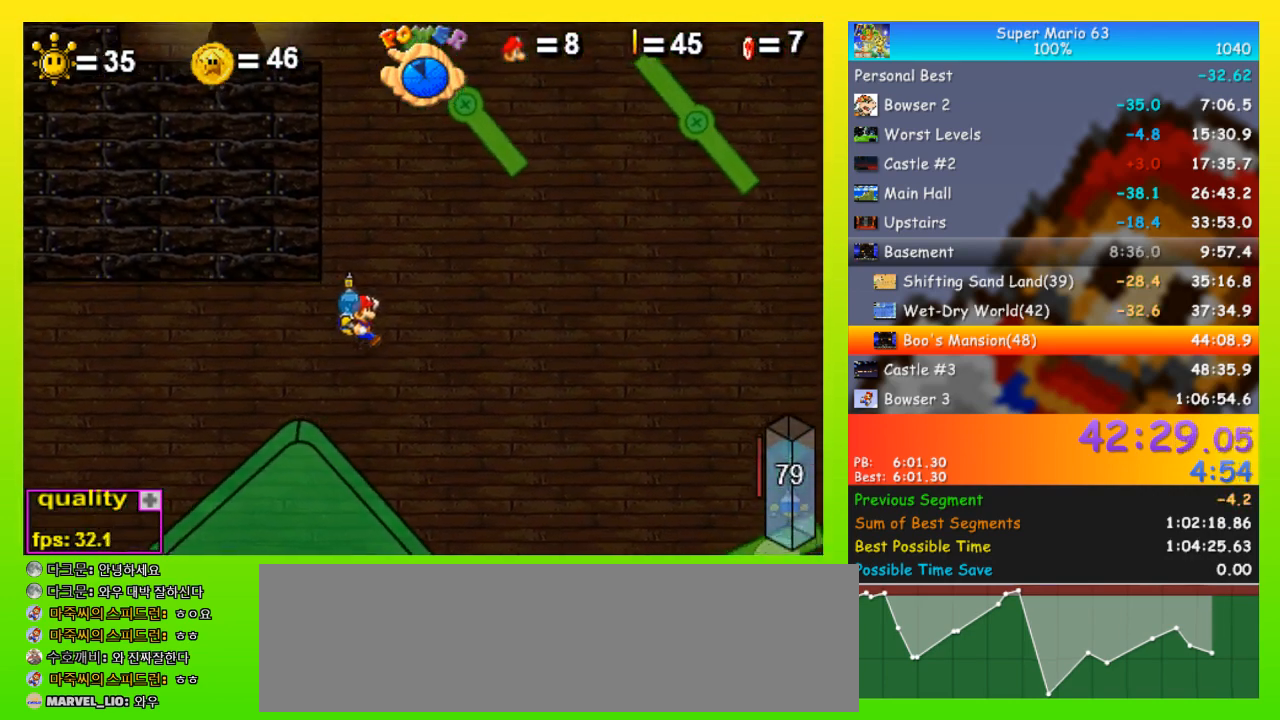
{"keys": ["left", "shift", "up"], "events": [[200, "left", "down"], [333, "space", "up"], [467, "shift", "down"]]}
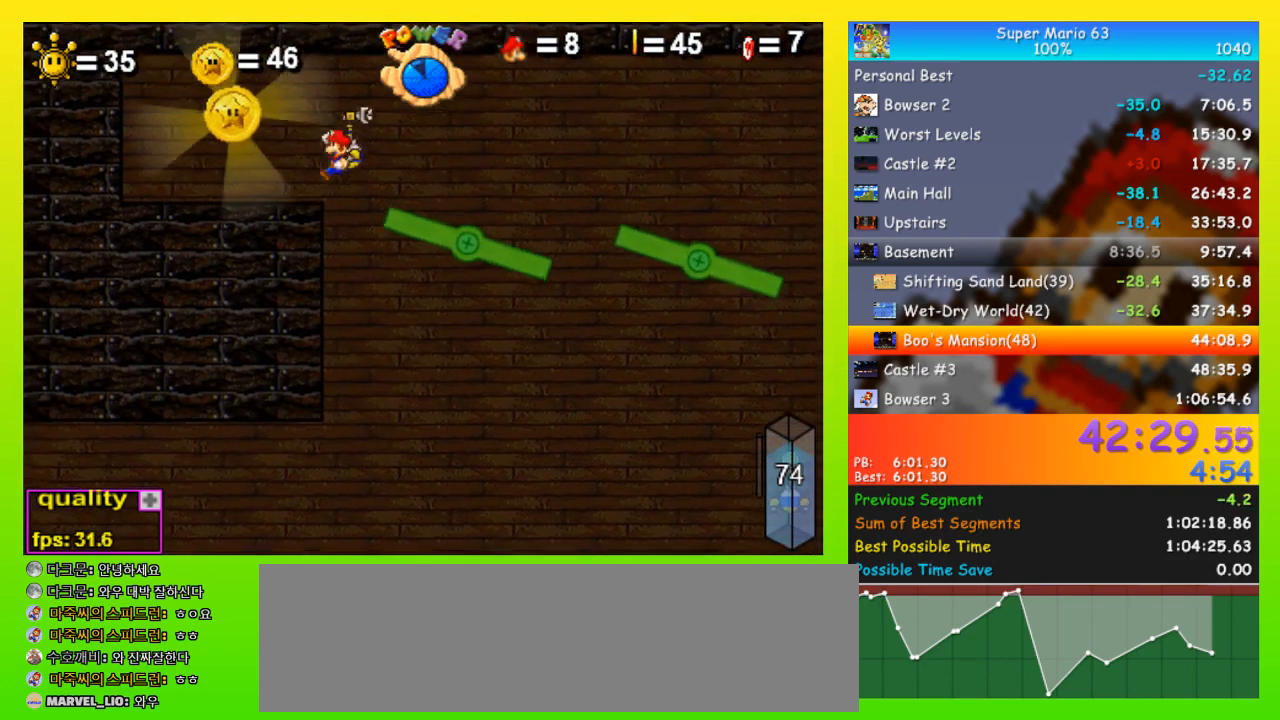
{"keys": [], "events": [[67, "shift", "up"], [100, "up", "up"], [500, "left", "up"]]}
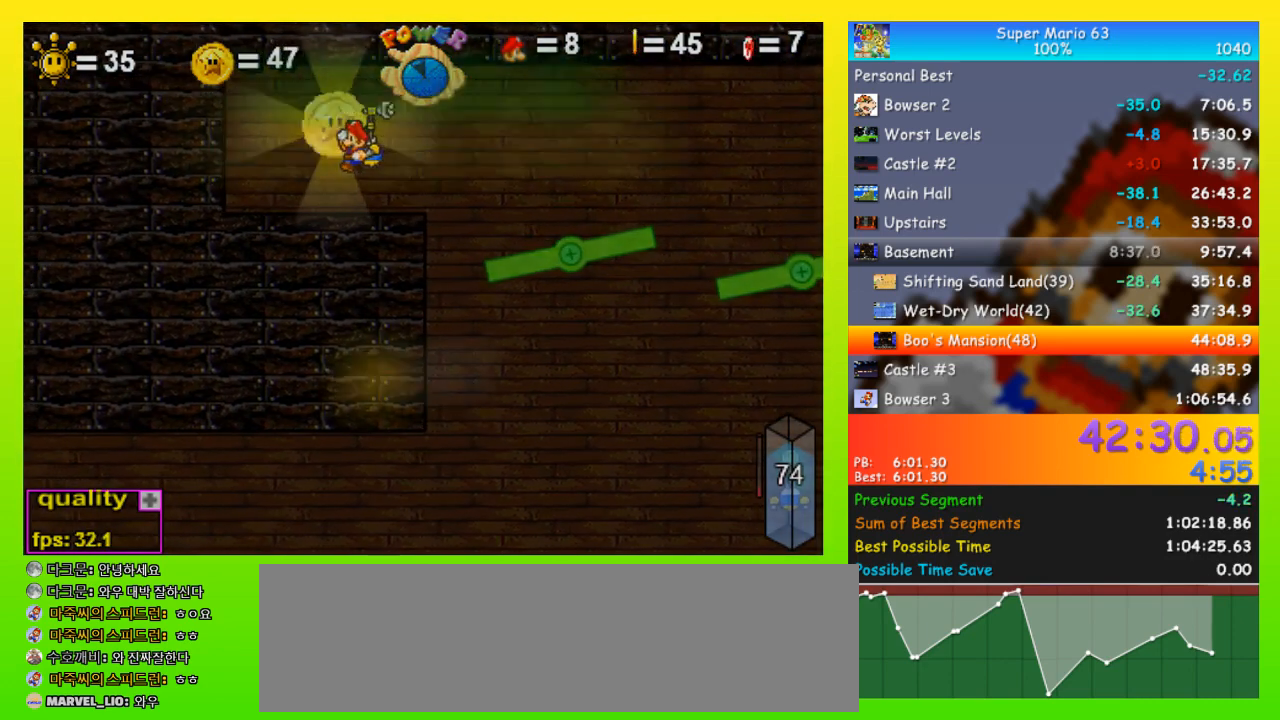
{"keys": ["left", "z"], "events": [[33, "left", "down"], [100, "z", "down"], [133, "left", "up"], [133, "up", "down"], [133, "z", "up"], [233, "z", "down"], [267, "up", "up"], [267, "z", "up"], [367, "left", "down"], [367, "z", "down"], [400, "left", "up"], [400, "z", "up"], [467, "left", "down"], [467, "z", "down"]]}